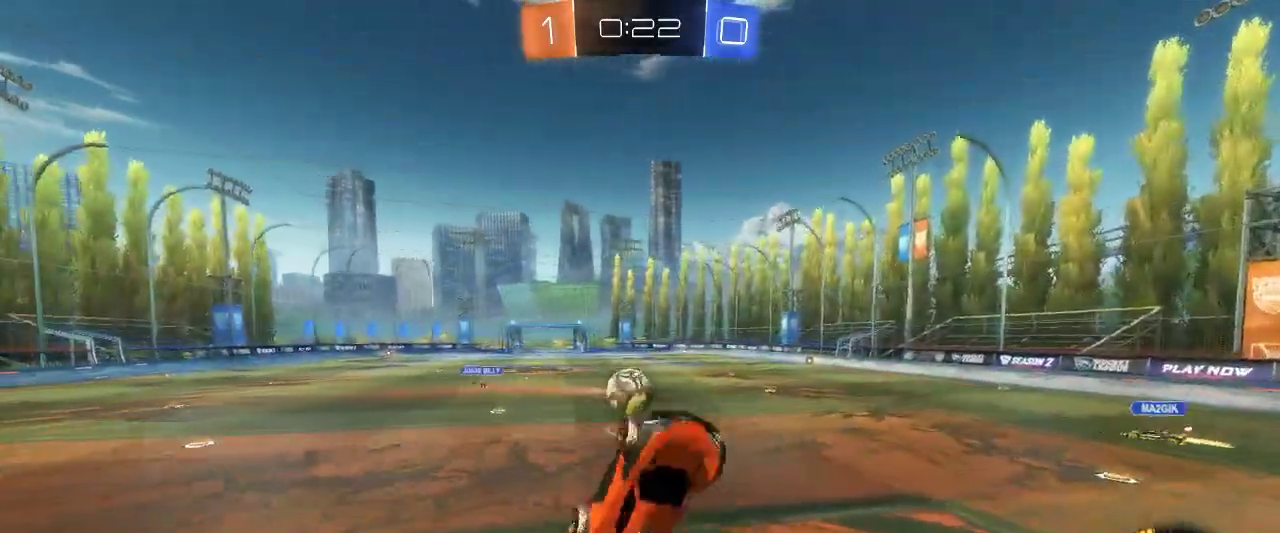
Gameplay with keyboard and mouse; each line is a JSON object with the keys and mouse buttons held at the frame after it. "events" lists presses ("down") and releases ("up") of "a", "ctrl", "d", "e", "q", "r", "s", "shift", "space", "z", "mouse_left", "mouse_wheel" and "mouse_right" between this image and that frame as [ms after this image, input, new state], when the widget could be followed in between. "mouse_left", "mouse_wheel", "mouse_right" = the "left", "wheel", "right" buttons of the "mouse" list. No other keys are recorded. "wheel" means that the mouse wheel is clicked or scrolled. Mouse movement is not recorded.
{"keys": [], "mouse": [], "events": [[83, "q", "down"], [83, "z", "down"], [183, "q", "up"], [217, "z", "up"]]}
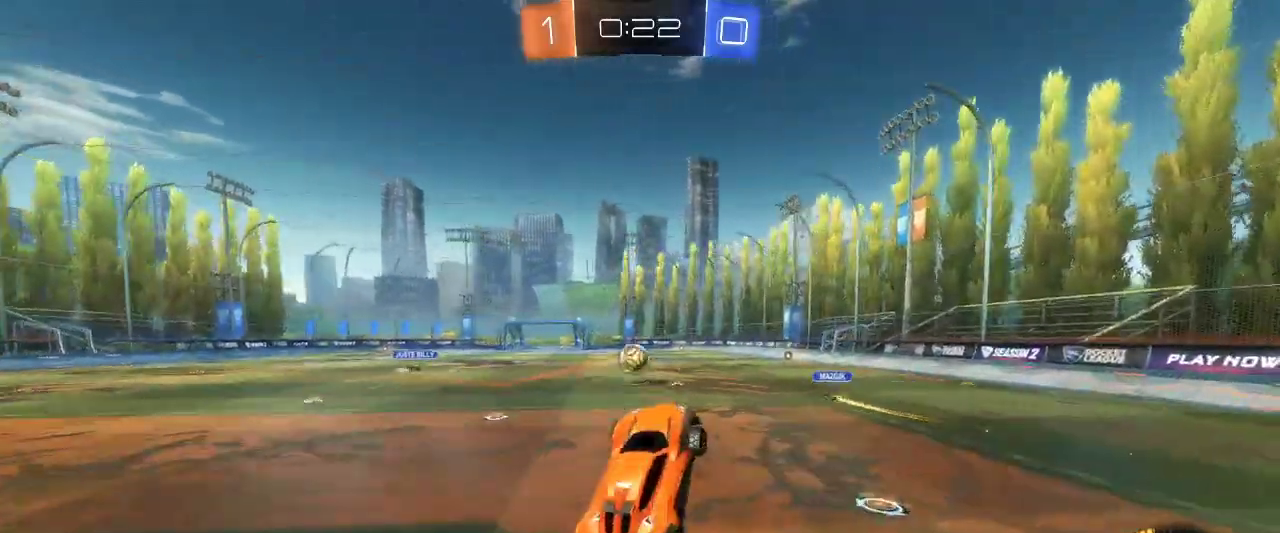
{"keys": ["q", "z"], "mouse": ["left"], "events": [[150, "z", "down"], [433, "mouse_left", "down"], [483, "q", "down"]]}
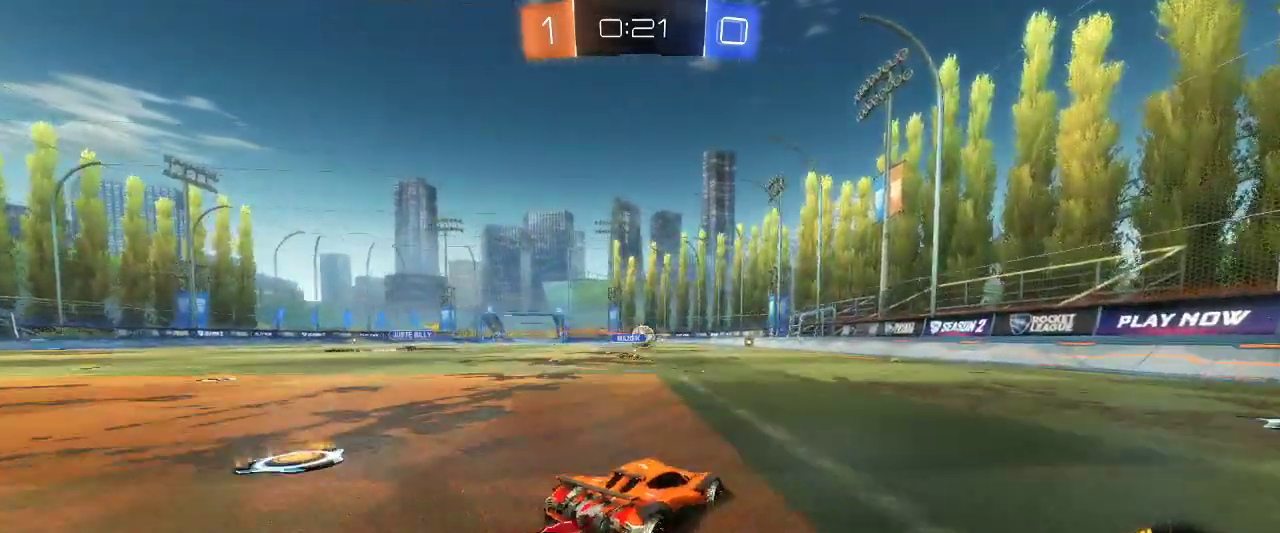
{"keys": ["z"], "mouse": ["left"], "events": [[217, "q", "up"], [400, "d", "down"], [500, "d", "up"]]}
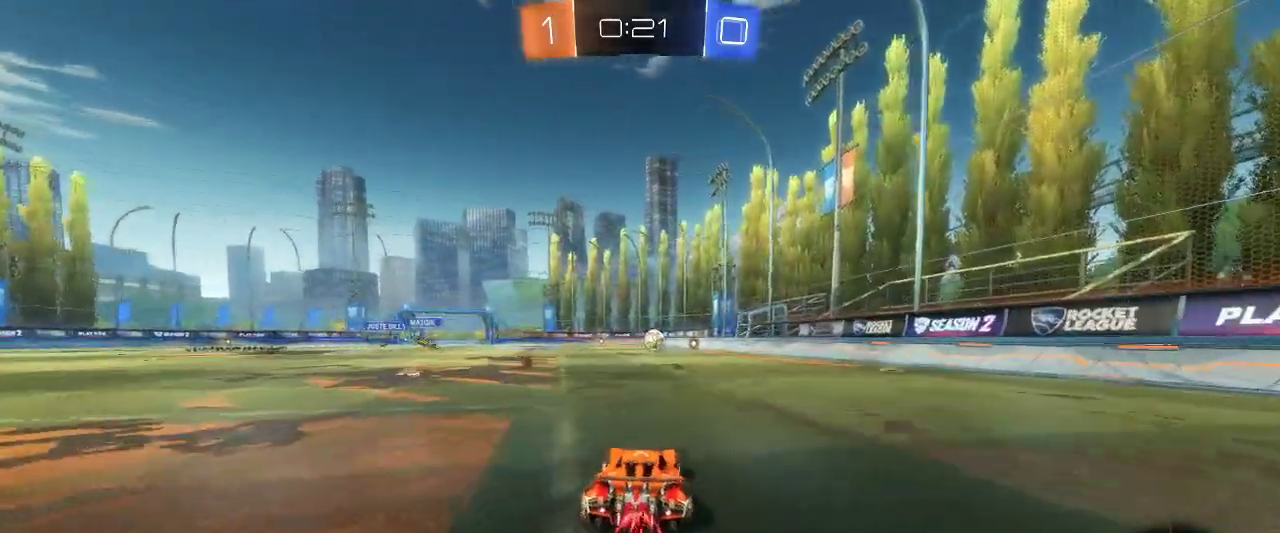
{"keys": ["z"], "mouse": [], "events": [[333, "mouse_left", "up"], [333, "mouse_right", "down"], [350, "mouse_right", "up"]]}
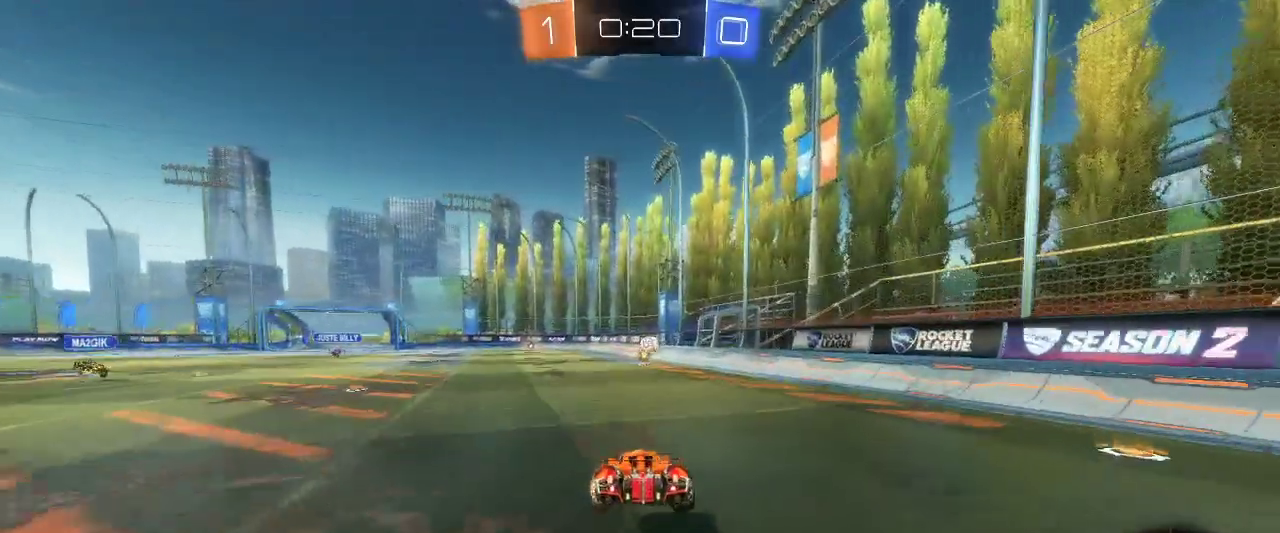
{"keys": [], "mouse": [], "events": [[50, "mouse_right", "down"], [150, "mouse_right", "up"], [167, "z", "up"]]}
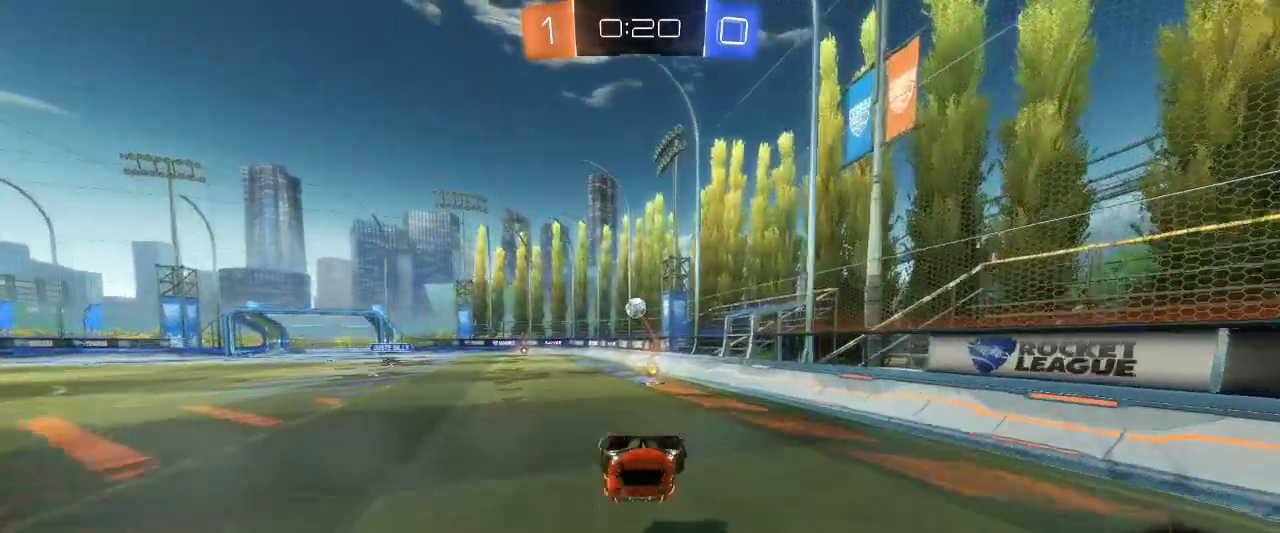
{"keys": [], "mouse": [], "events": []}
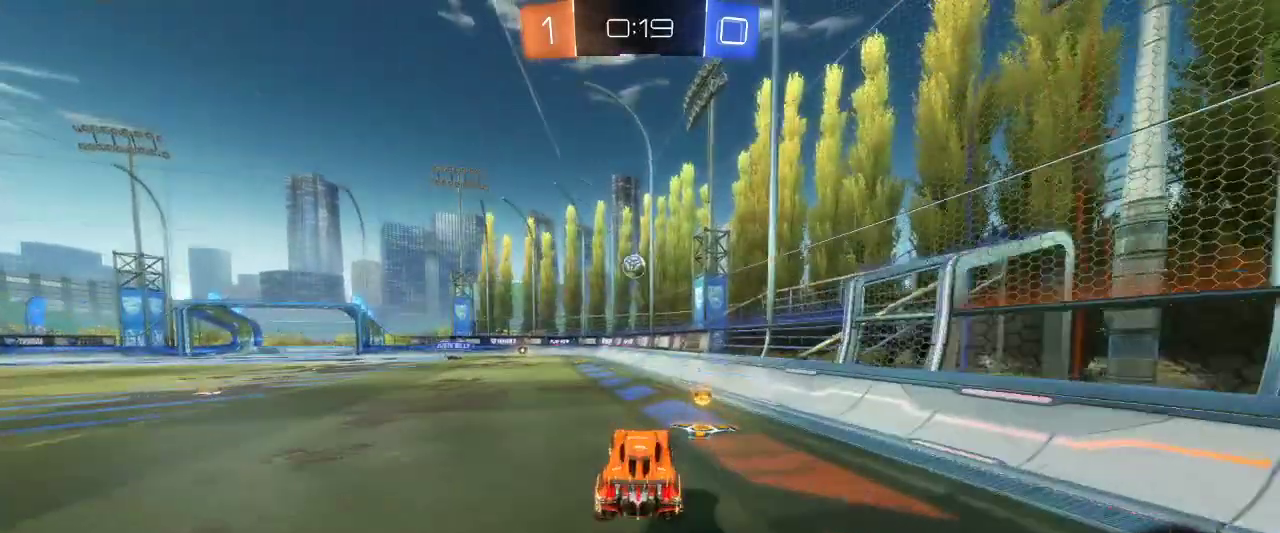
{"keys": ["z"], "mouse": [], "events": [[133, "z", "down"], [183, "q", "down"], [317, "q", "up"]]}
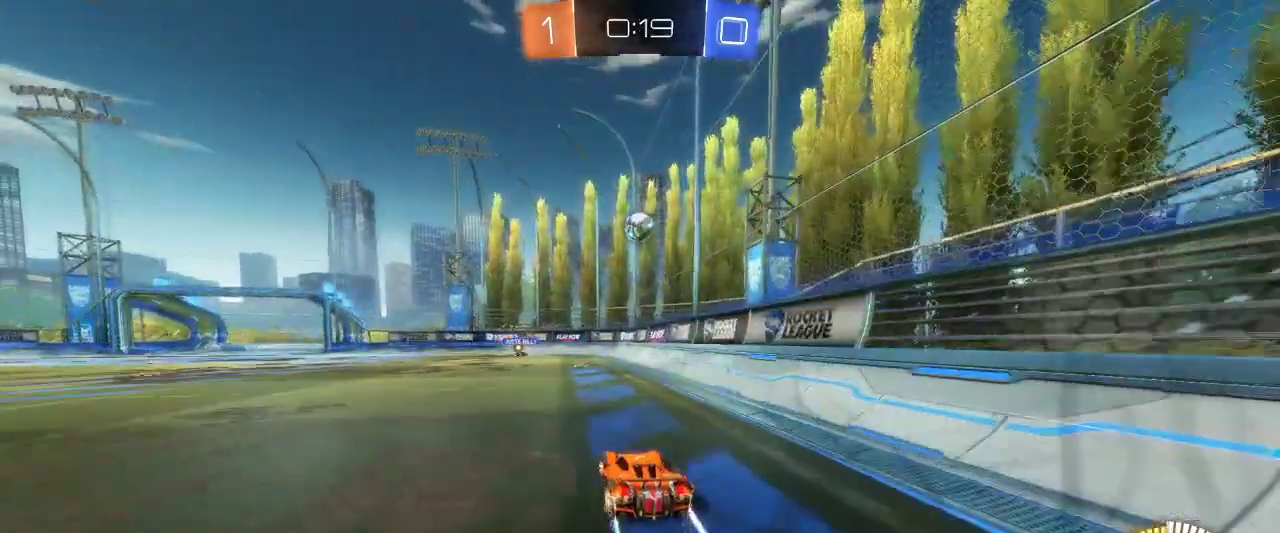
{"keys": ["z"], "mouse": [], "events": []}
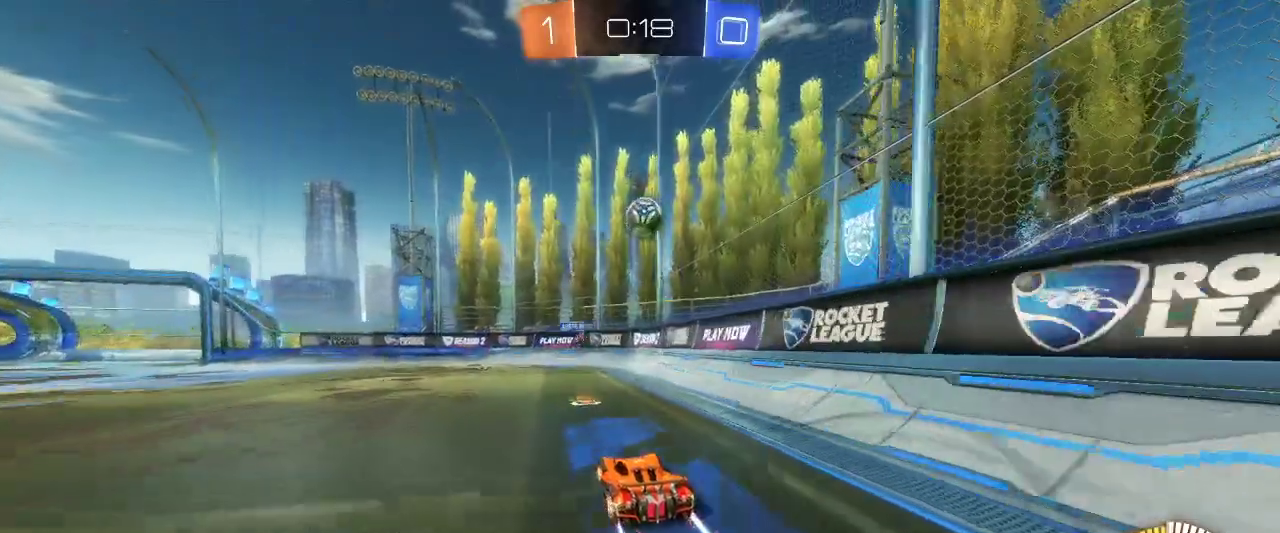
{"keys": ["s"], "mouse": [], "events": [[67, "z", "up"], [117, "s", "down"]]}
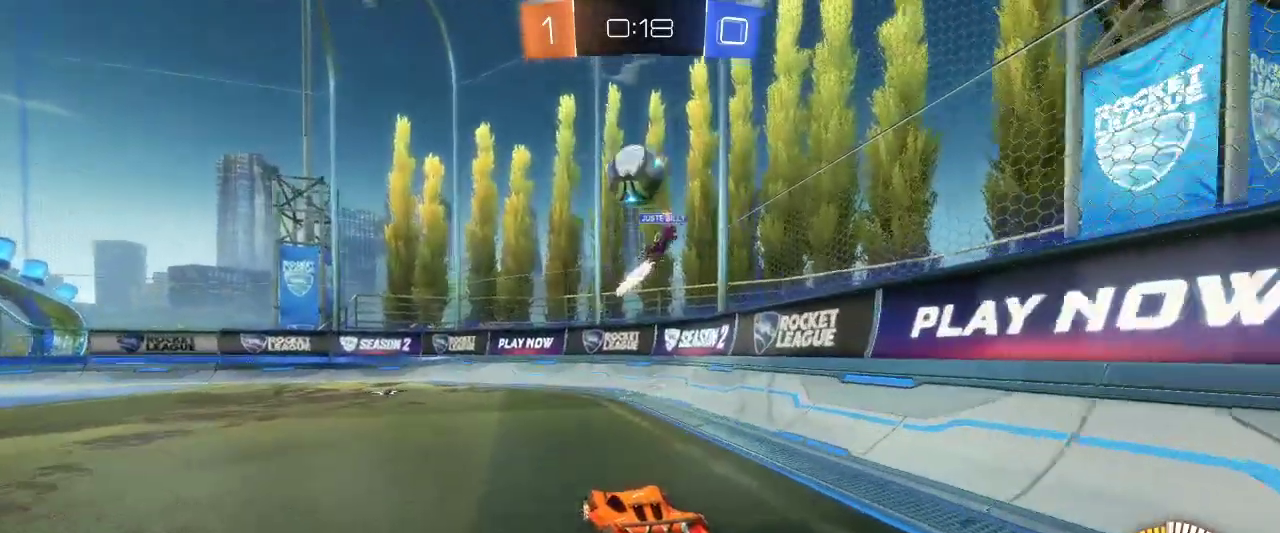
{"keys": ["q", "z"], "mouse": [], "events": [[50, "s", "up"], [183, "q", "down"], [333, "z", "down"]]}
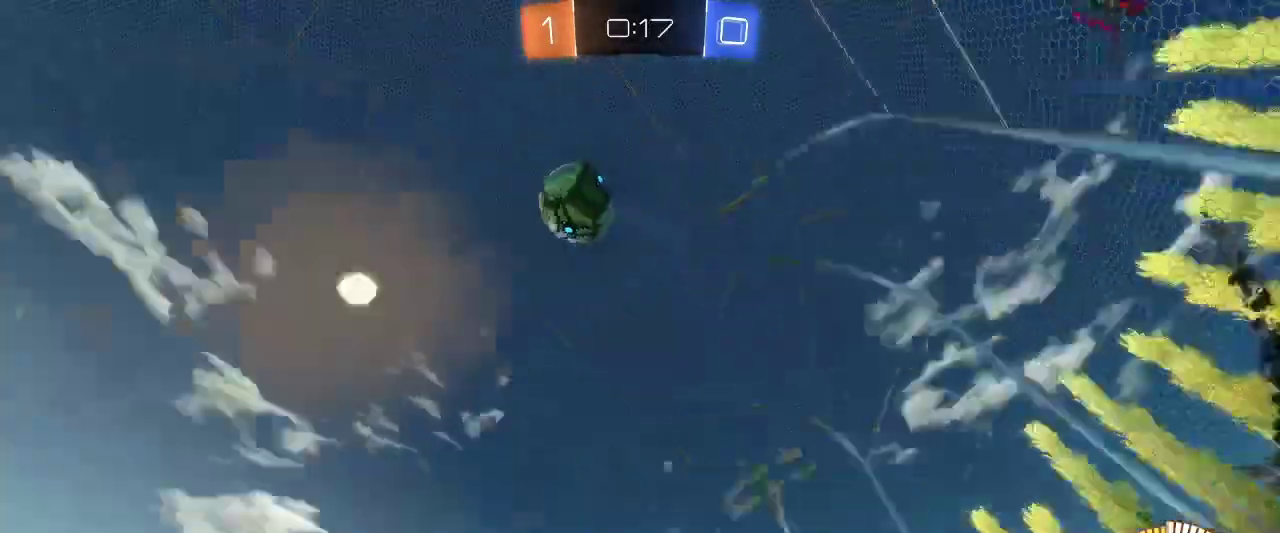
{"keys": ["q", "z"], "mouse": [], "events": []}
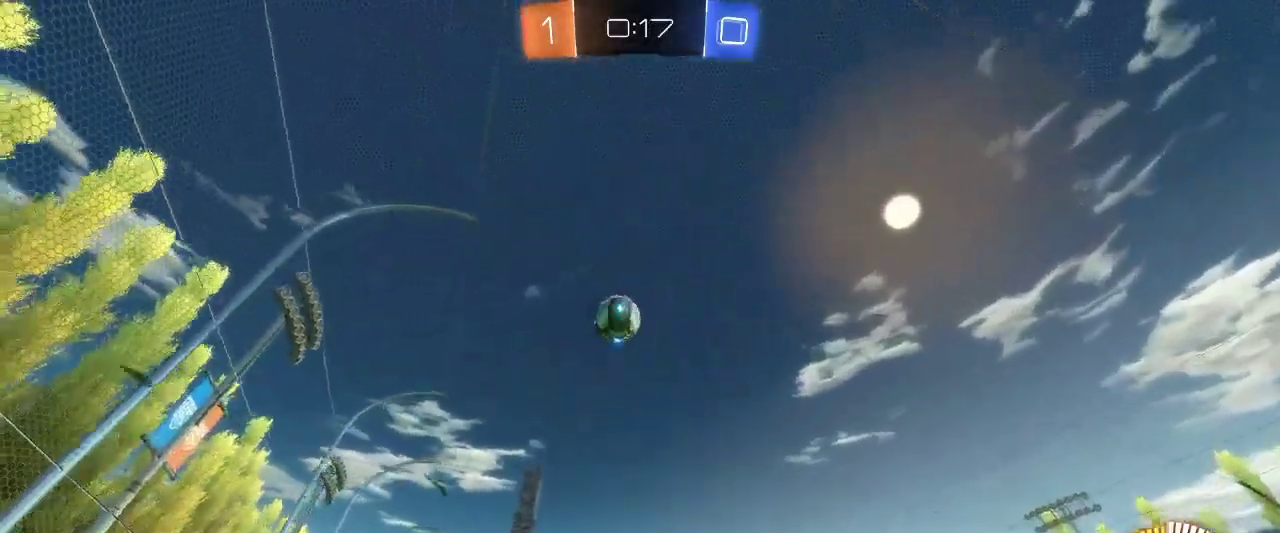
{"keys": ["q", "z"], "mouse": [], "events": []}
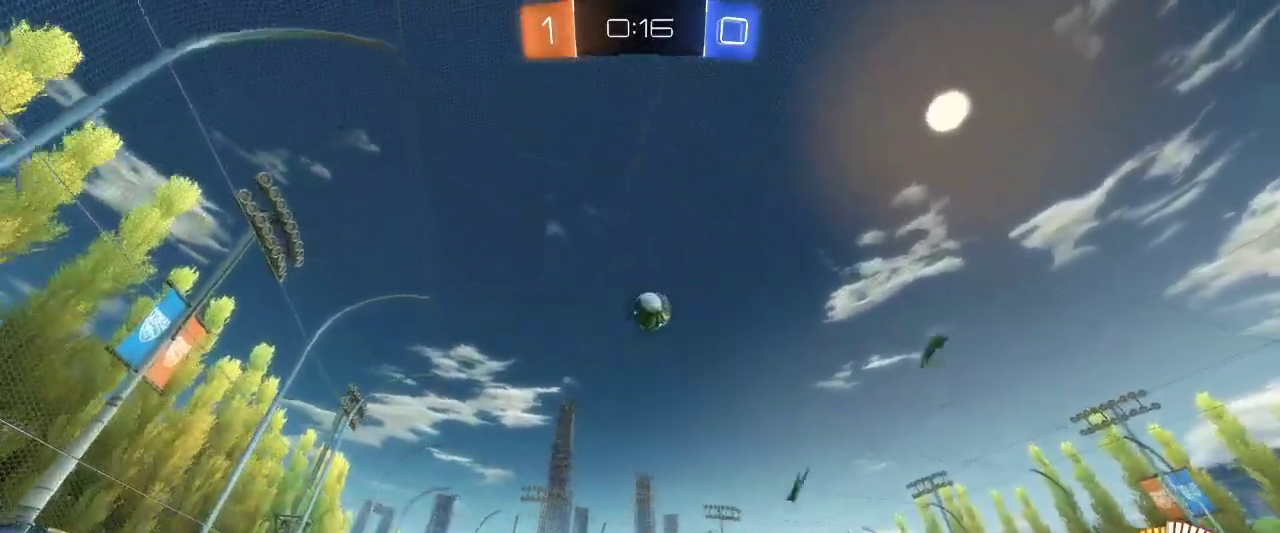
{"keys": ["z"], "mouse": [], "events": [[83, "q", "up"], [133, "mouse_right", "down"], [233, "mouse_right", "up"], [283, "mouse_right", "down"], [367, "mouse_right", "up"]]}
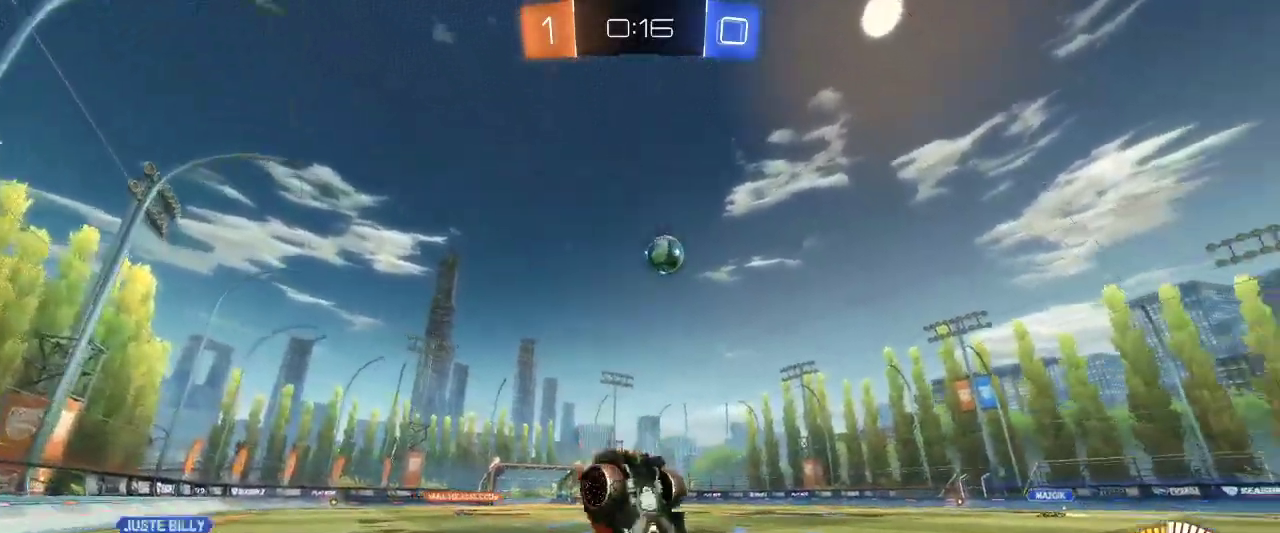
{"keys": [], "mouse": [], "events": [[17, "z", "up"]]}
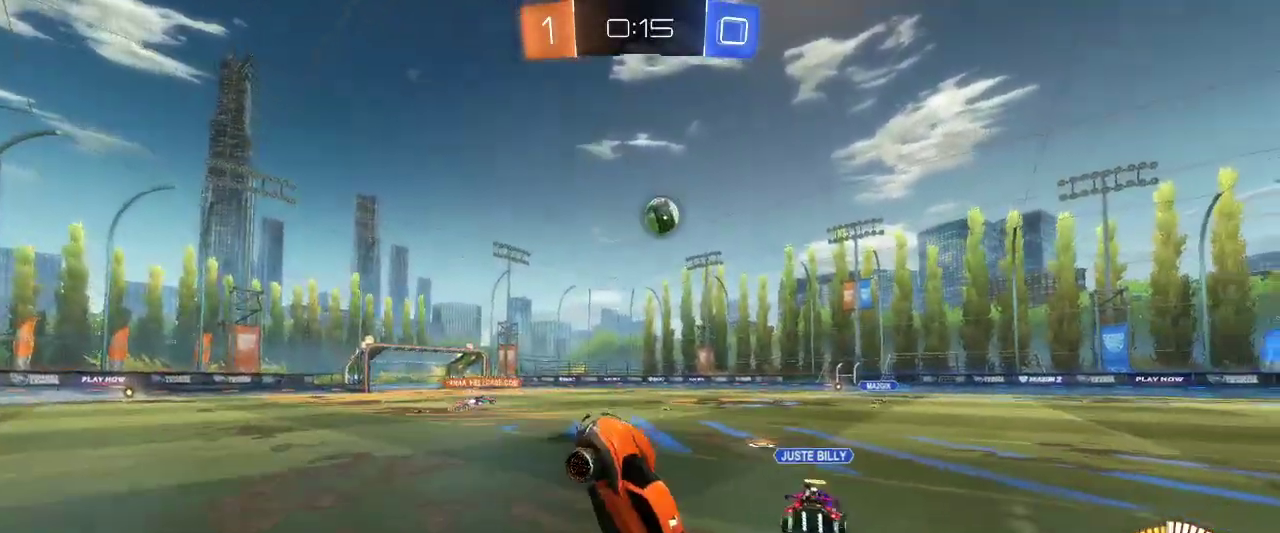
{"keys": ["d", "z"], "mouse": [], "events": [[450, "z", "down"], [500, "d", "down"]]}
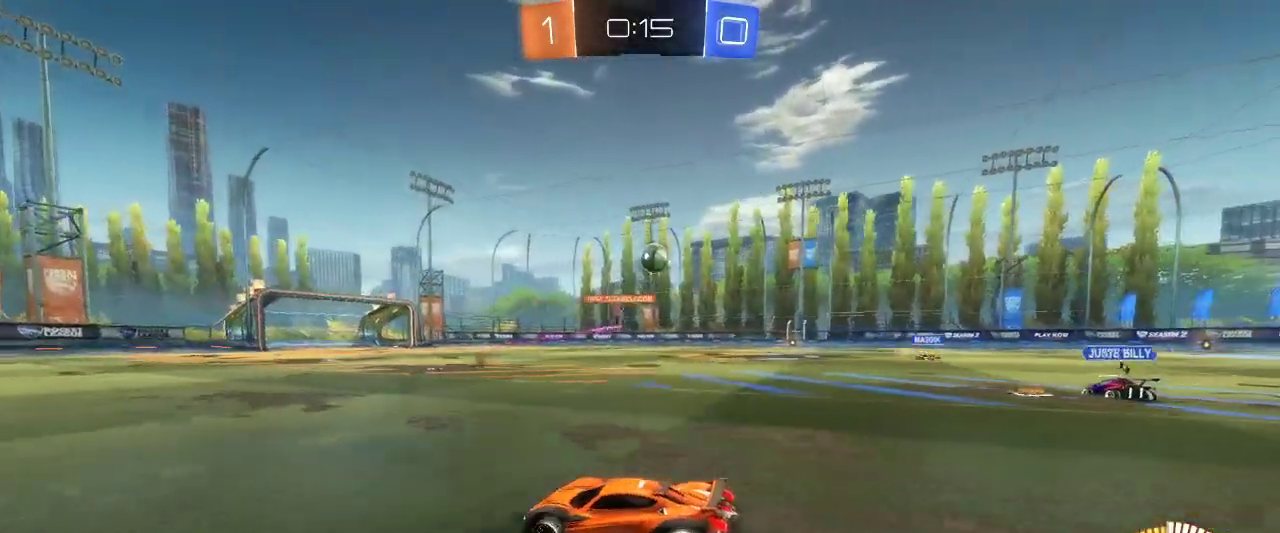
{"keys": ["z"], "mouse": [], "events": [[417, "d", "up"]]}
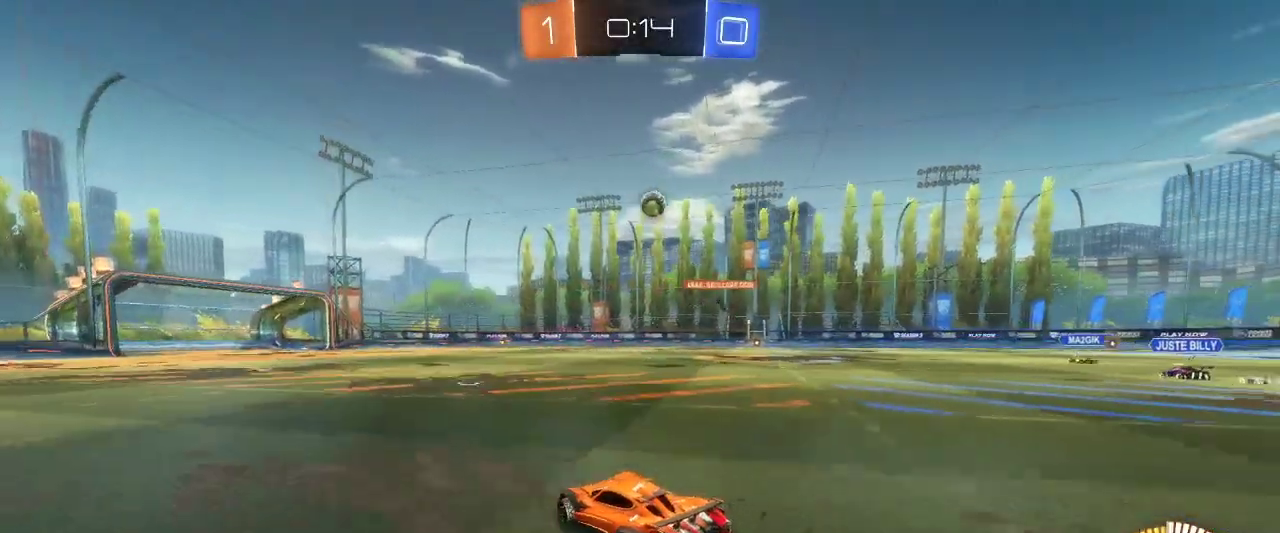
{"keys": ["q", "z"], "mouse": ["right"], "events": [[333, "mouse_right", "down"], [383, "mouse_right", "up"], [383, "q", "down"], [433, "mouse_right", "down"]]}
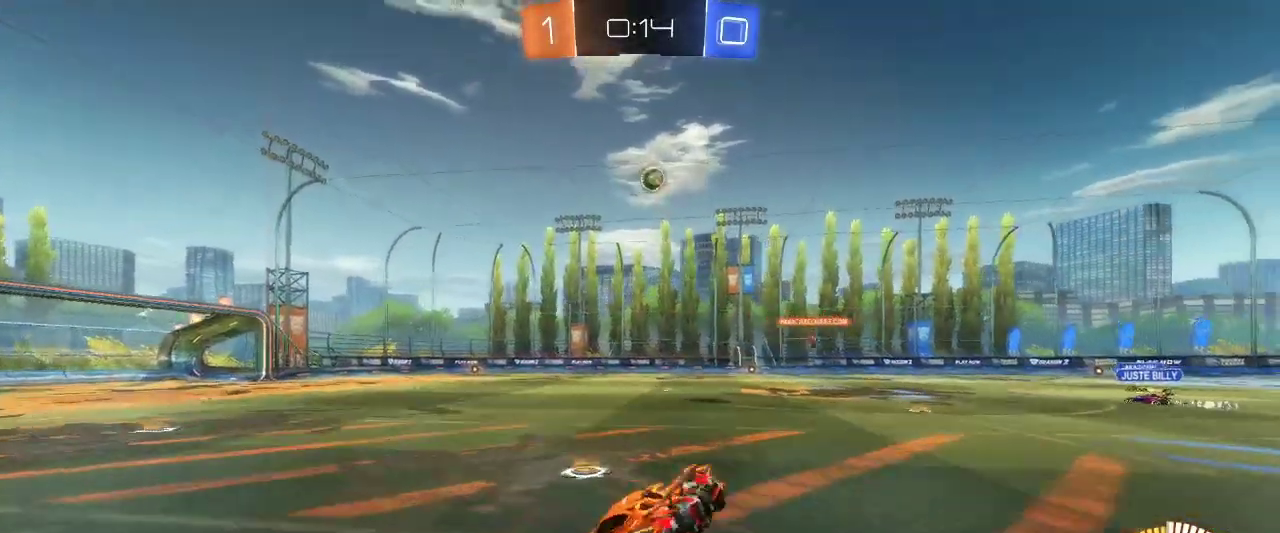
{"keys": [], "mouse": [], "events": [[33, "mouse_right", "up"], [217, "q", "up"], [217, "z", "up"]]}
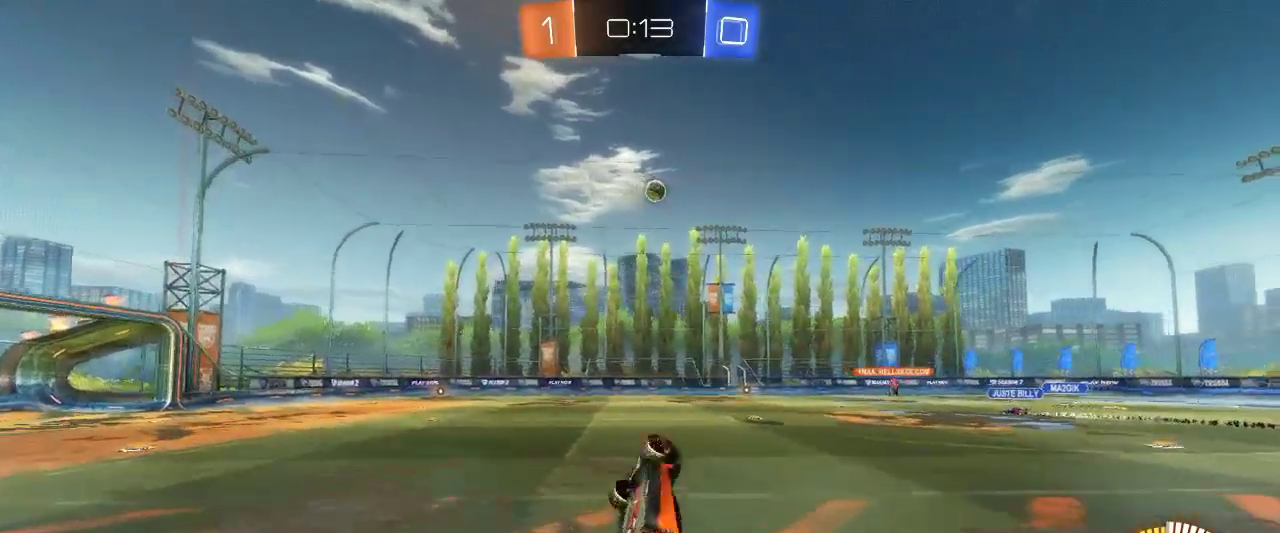
{"keys": [], "mouse": [], "events": []}
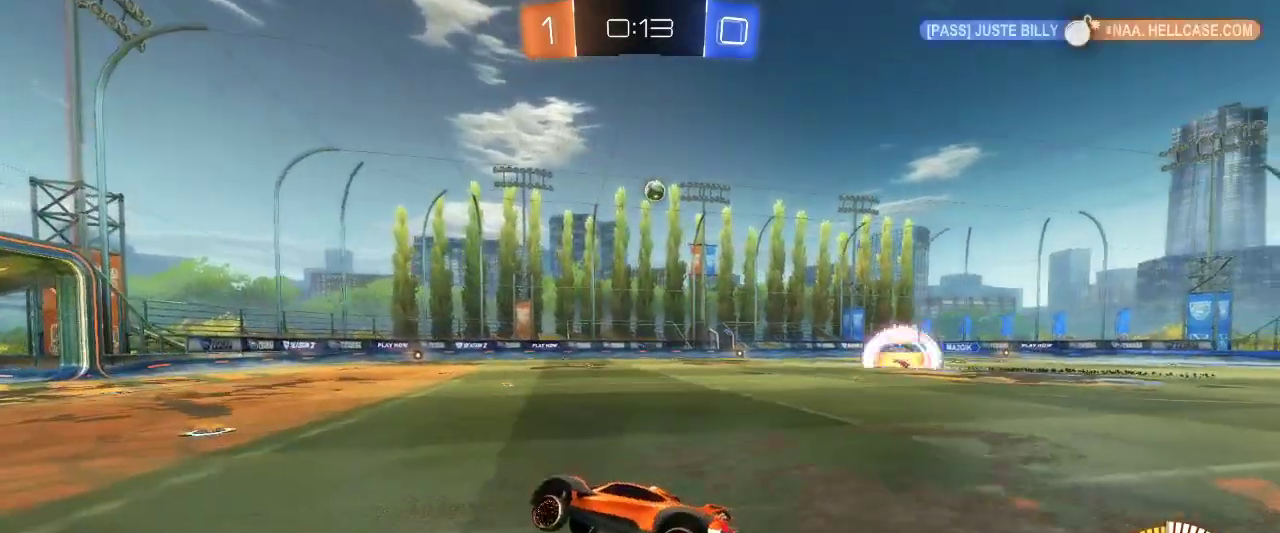
{"keys": ["q", "z"], "mouse": [], "events": [[100, "z", "down"], [483, "q", "down"]]}
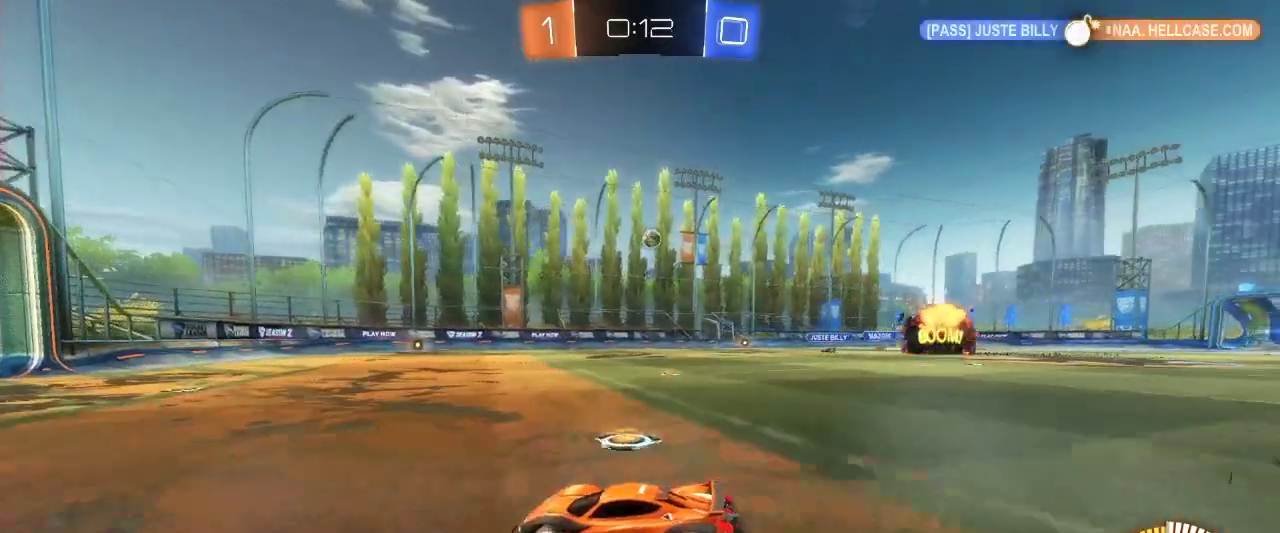
{"keys": ["z"], "mouse": [], "events": [[117, "q", "up"]]}
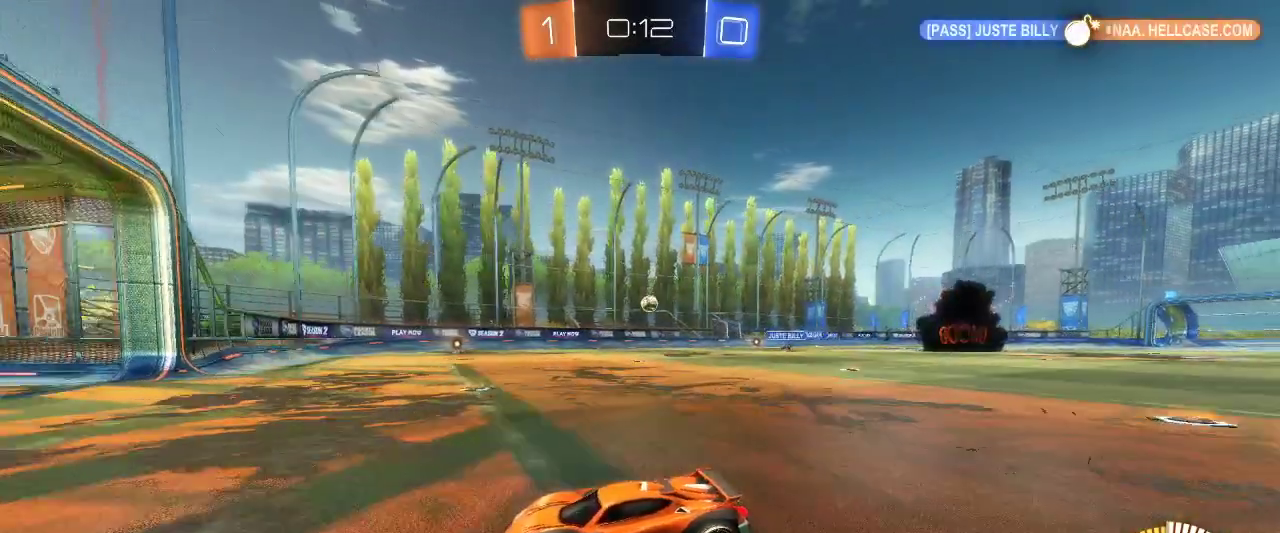
{"keys": [], "mouse": [], "events": [[50, "d", "down"], [133, "z", "up"], [183, "shift", "down"], [400, "d", "up"], [400, "shift", "up"]]}
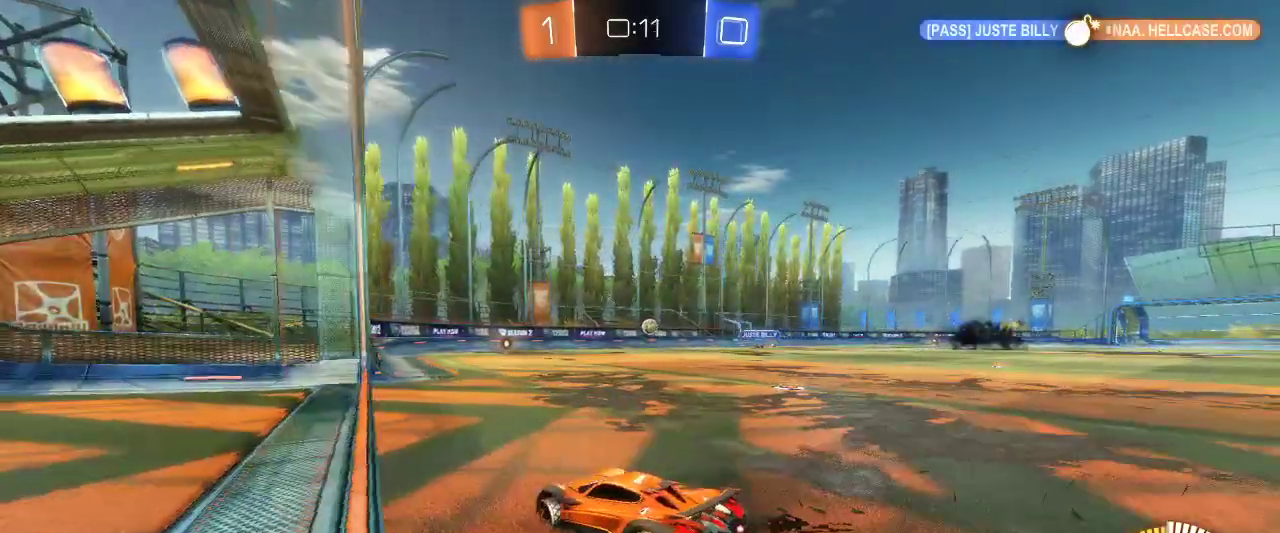
{"keys": [], "mouse": [], "events": [[200, "s", "down"], [250, "q", "down"], [383, "q", "up"], [383, "s", "up"]]}
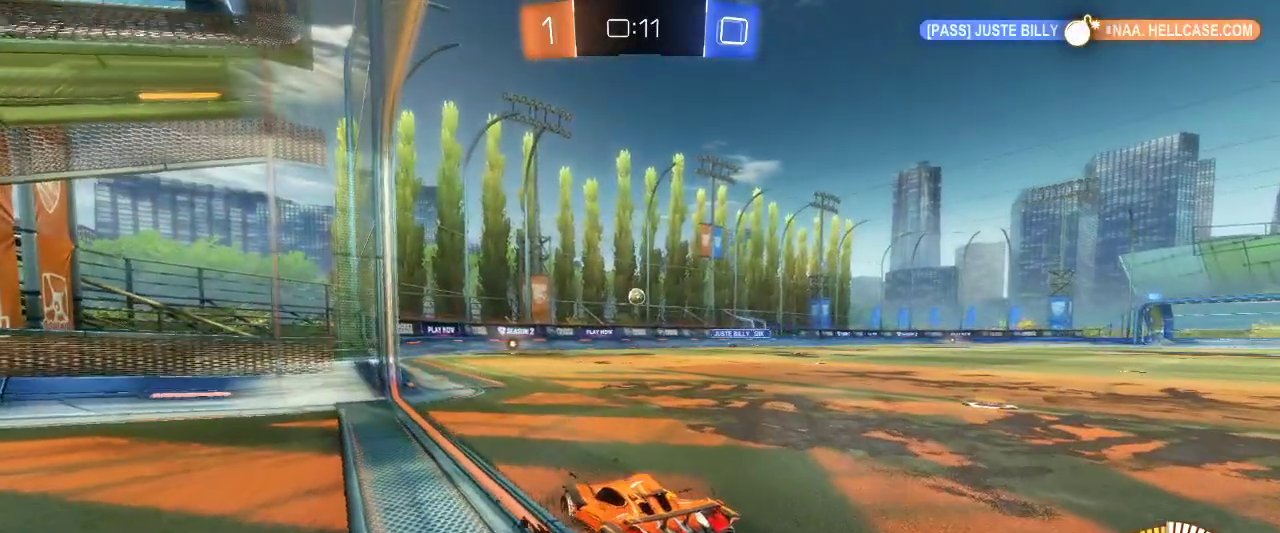
{"keys": [], "mouse": [], "events": []}
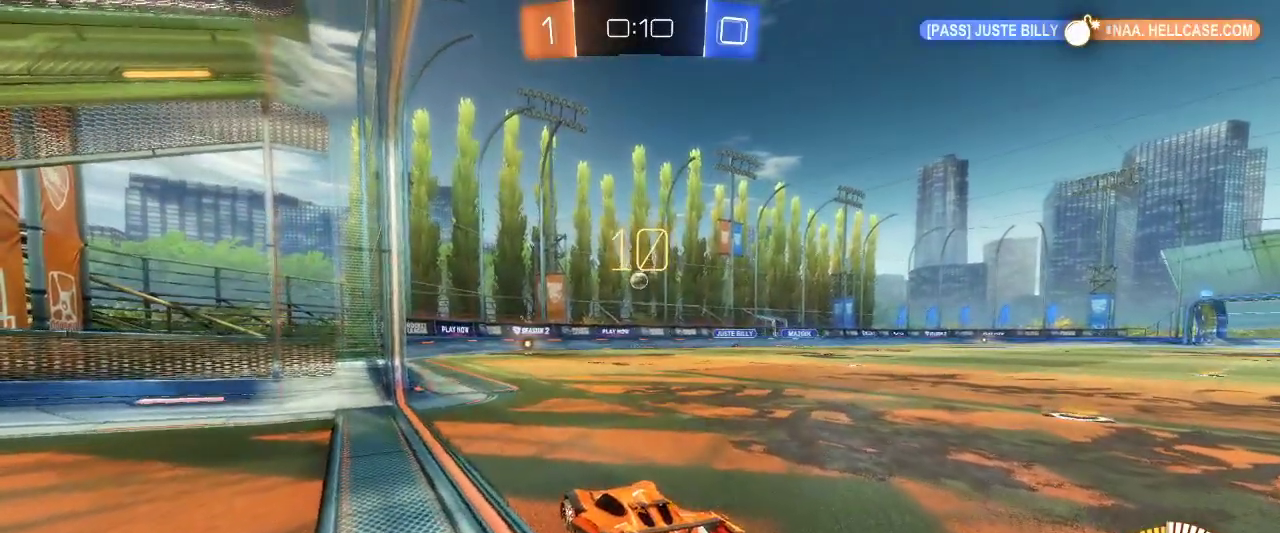
{"keys": ["q", "z"], "mouse": [], "events": [[417, "q", "down"], [467, "z", "down"]]}
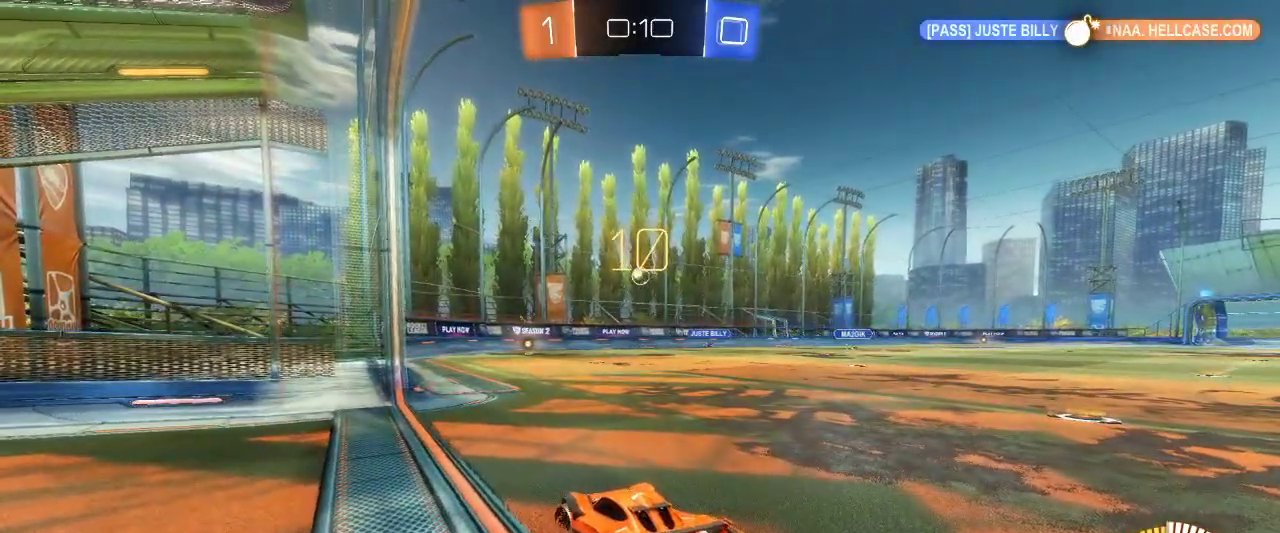
{"keys": ["d", "z"], "mouse": [], "events": [[383, "q", "up"], [433, "d", "down"]]}
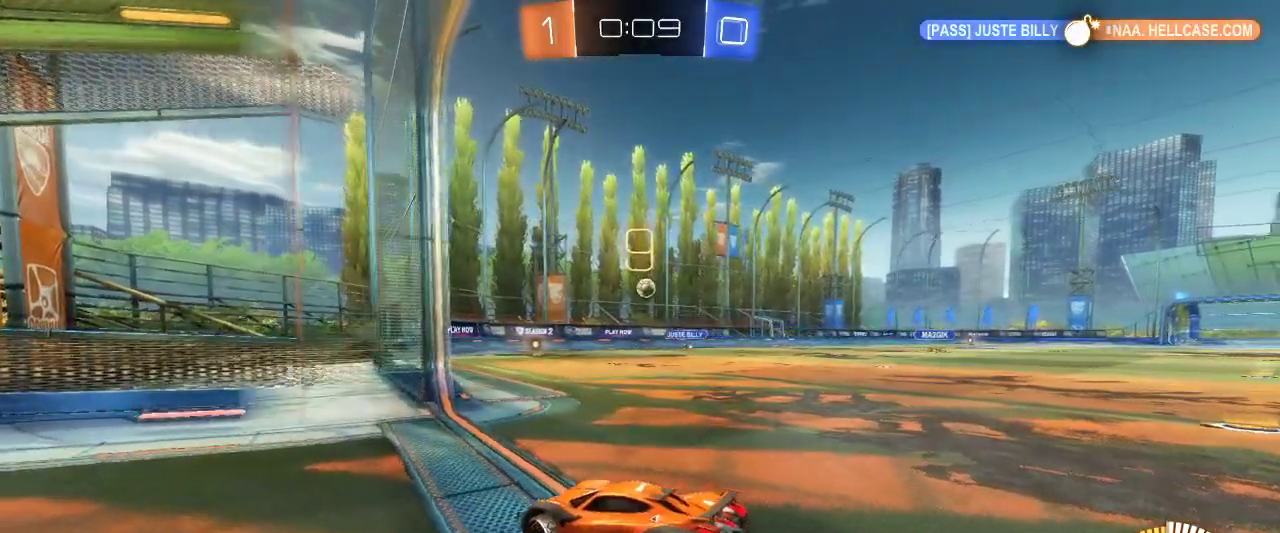
{"keys": [], "mouse": [], "events": [[17, "z", "up"], [217, "s", "down"], [350, "d", "up"], [450, "s", "up"]]}
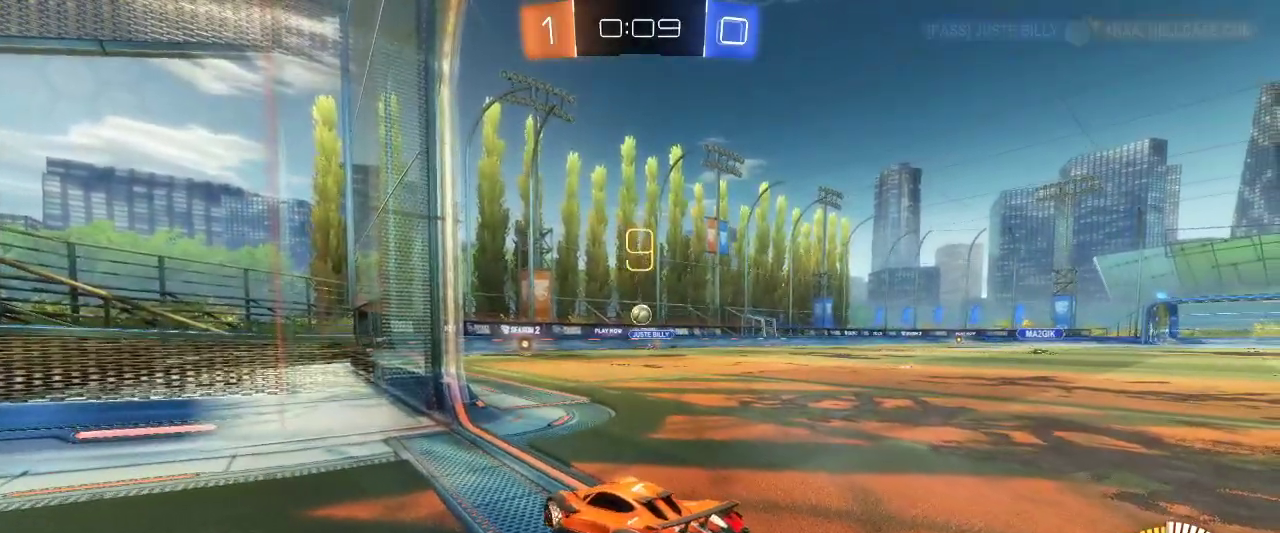
{"keys": ["z"], "mouse": ["left"], "events": [[33, "z", "down"], [133, "d", "down"], [417, "d", "up"], [417, "mouse_left", "down"]]}
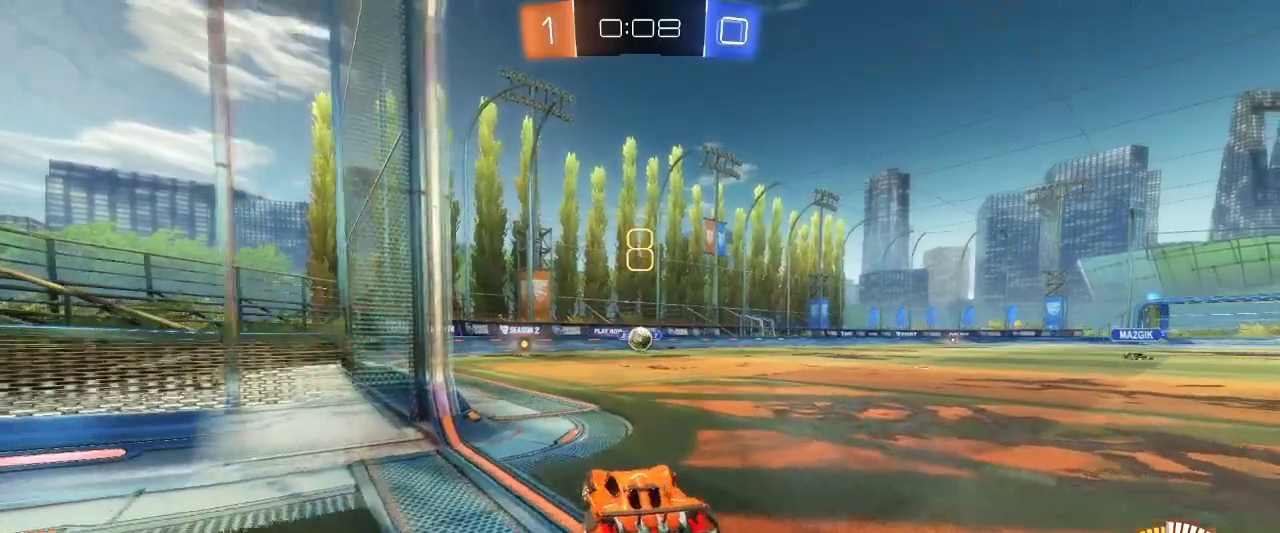
{"keys": ["z"], "mouse": ["left", "right"], "events": [[300, "d", "down"], [383, "d", "up"], [433, "mouse_right", "down"]]}